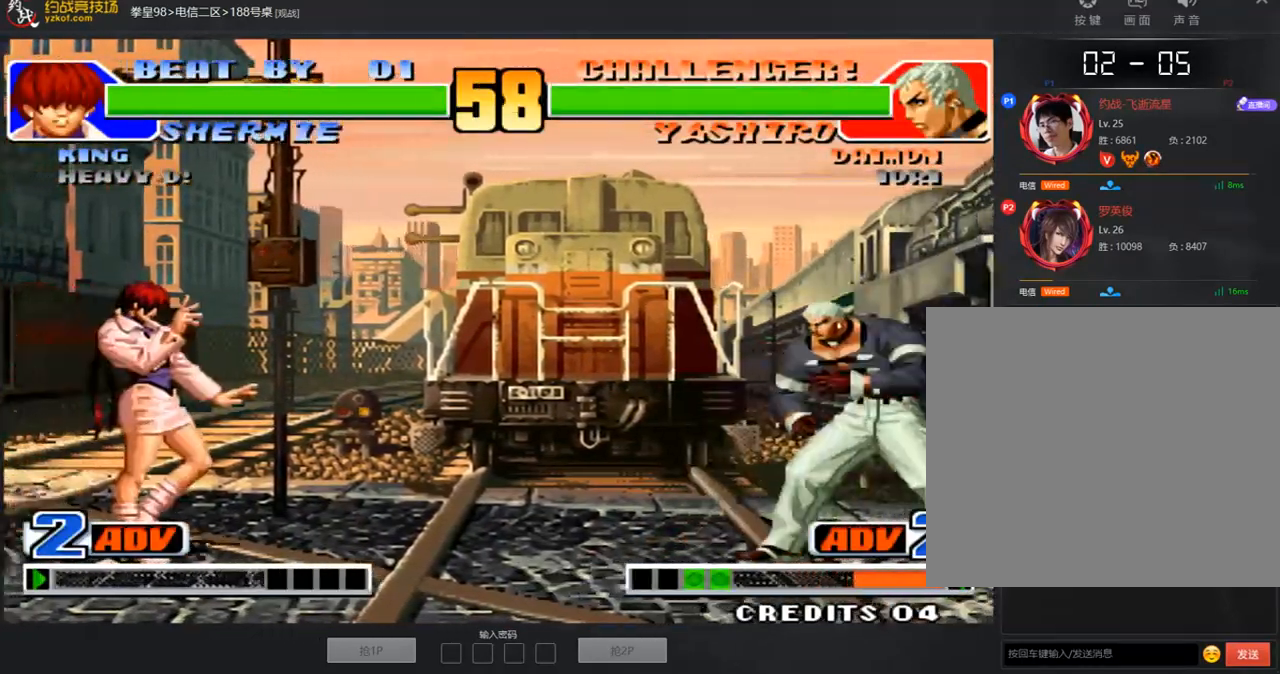
Gameplay with a controller (arcade stick); each line is a JSON object with the inputs held at the frame after it. "events" lists button and stick changes between this image and that frame as [ms after this image, input, new state], when the widget could be followed in between. Not read: L3 R3.
{"buttons": ["D"], "left_stick": "up"}
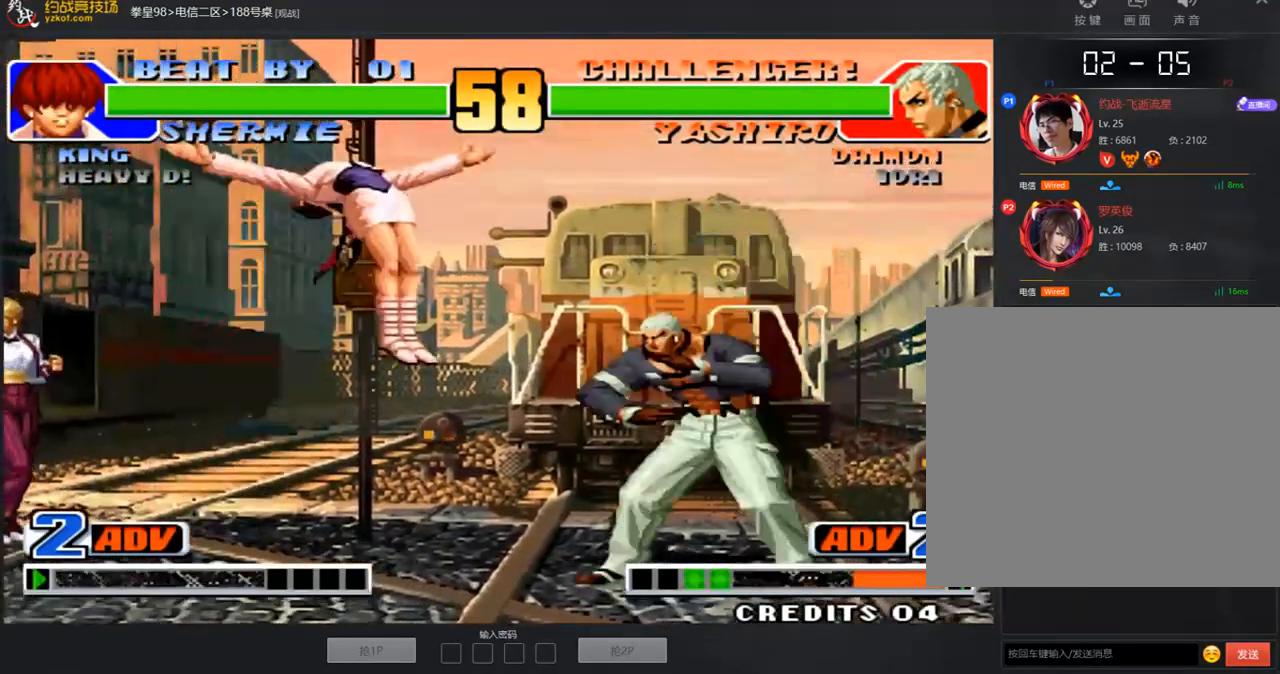
{"buttons": [], "left_stick": "down-left", "events": [[50, "left_stick", "center"], [100, "left_stick", "left"], [134, "D", "up"], [150, "left_stick", "down-left"], [318, "left_stick", "left"], [418, "left_stick", "down-left"]]}
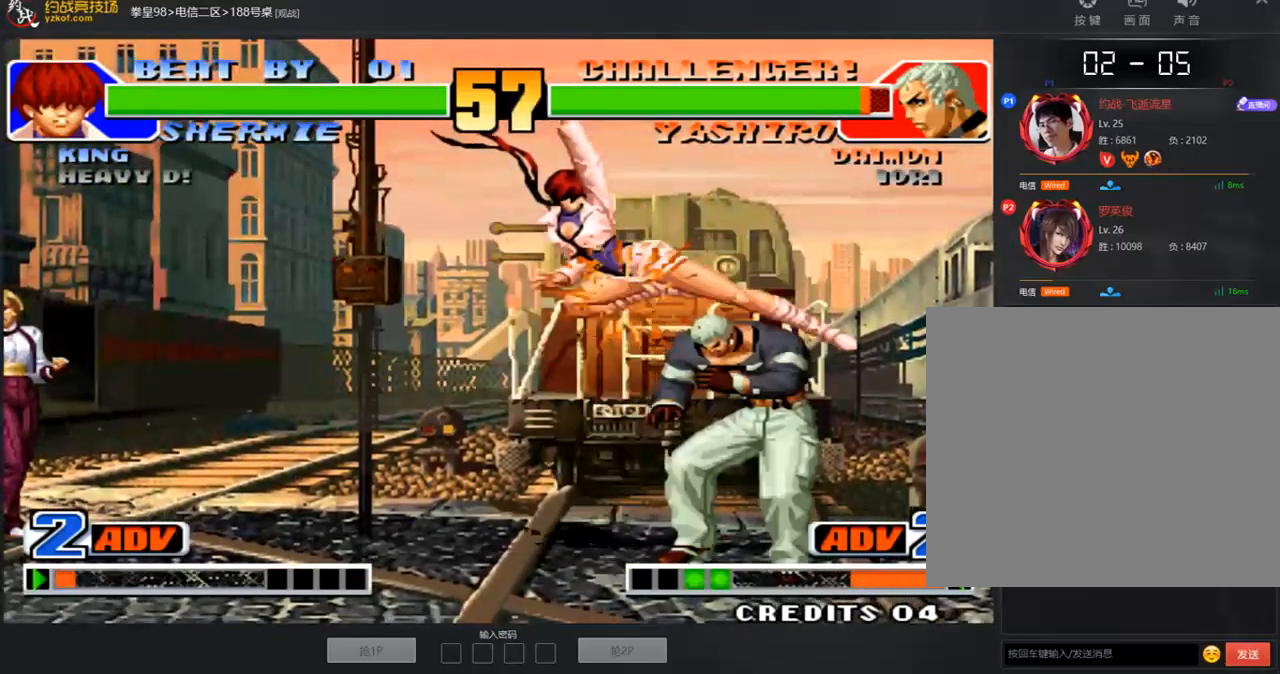
{"buttons": [], "left_stick": "right", "events": [[301, "C", "down"], [318, "left_stick", "right"], [502, "C", "up"]]}
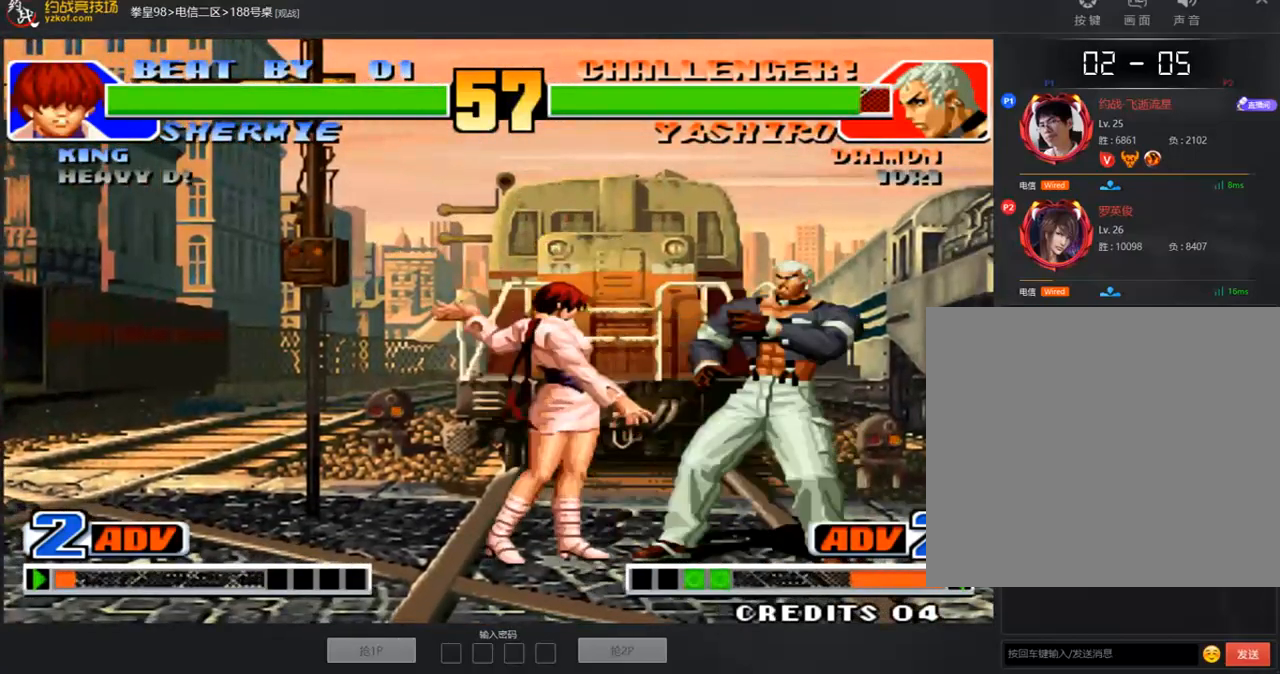
{"buttons": [], "left_stick": "left", "events": [[51, "C", "down"], [134, "C", "up"], [168, "left_stick", "center"], [385, "left_stick", "left"]]}
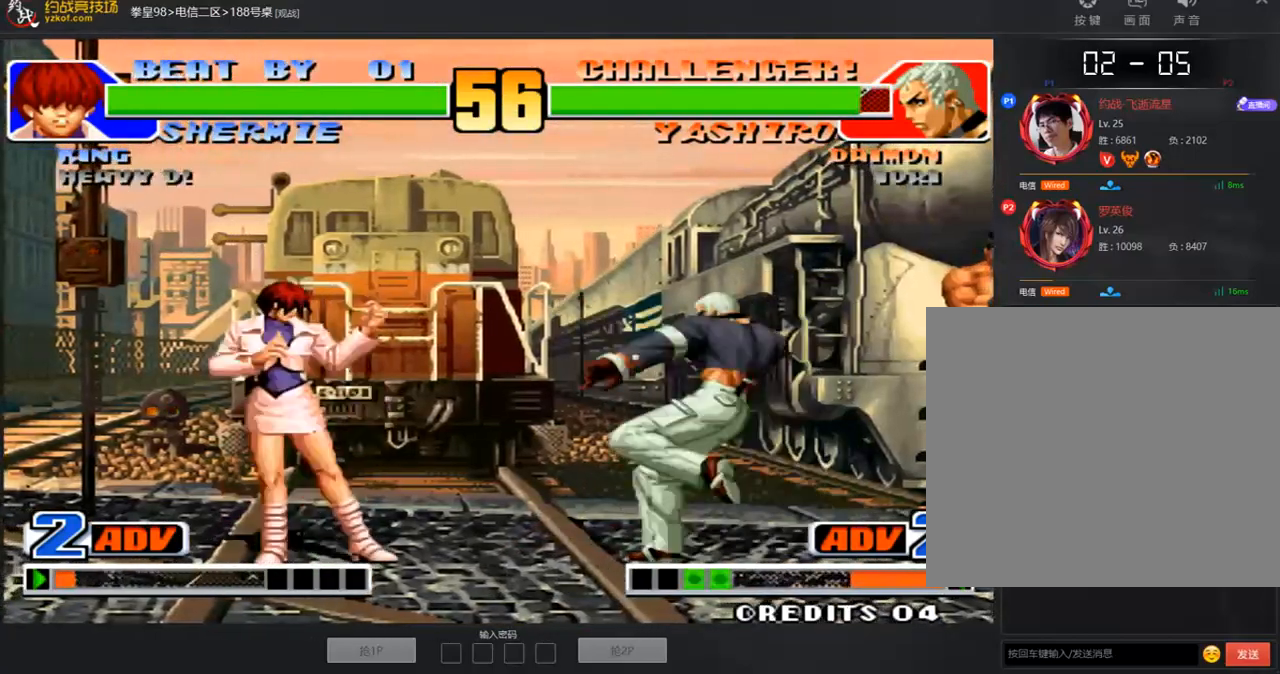
{"buttons": ["C"], "left_stick": "down-right", "events": [[150, "left_stick", "right"], [201, "left_stick", "center"], [268, "left_stick", "right"], [335, "left_stick", "down-right"], [485, "C", "down"]]}
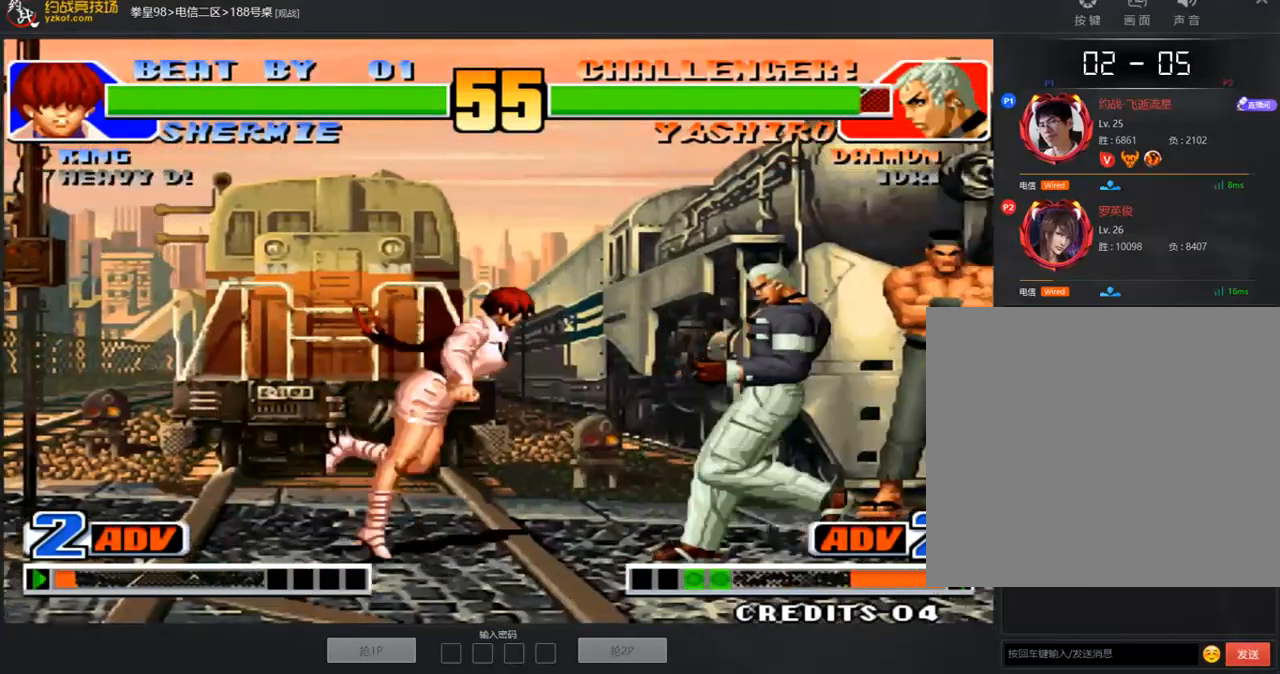
{"buttons": [], "left_stick": "center", "events": [[117, "C", "up"], [134, "left_stick", "left"], [201, "left_stick", "down"], [268, "left_stick", "left"], [503, "left_stick", "center"]]}
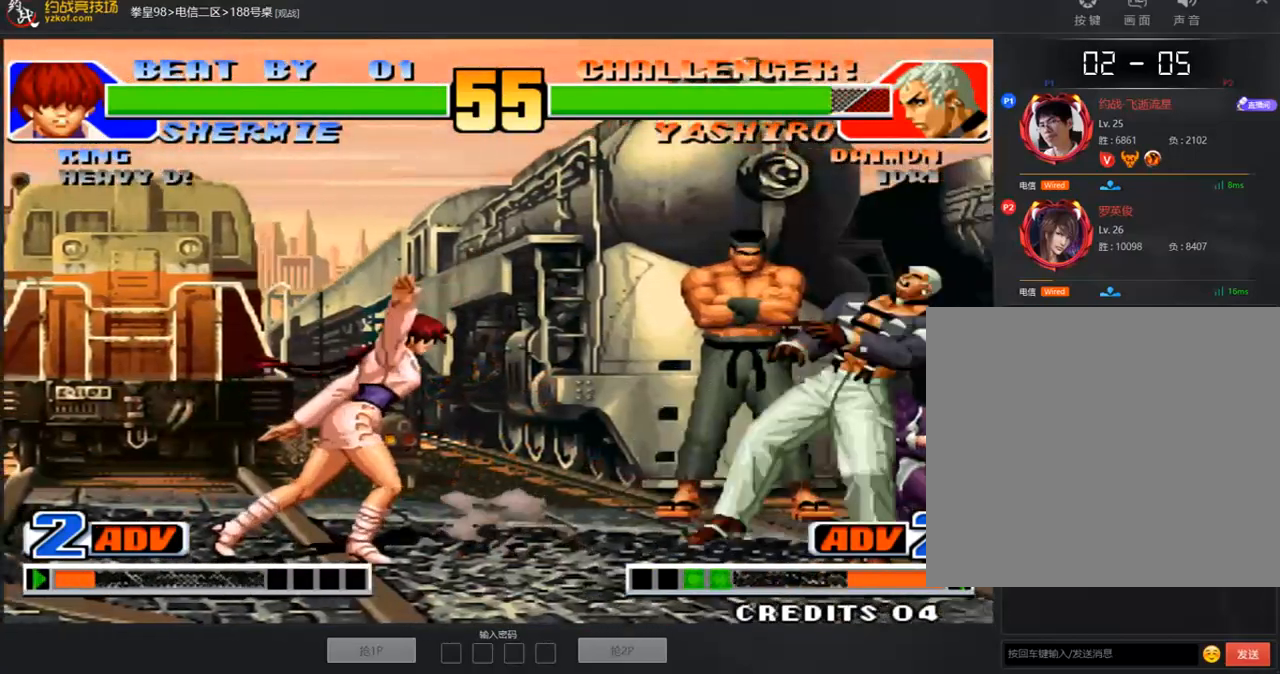
{"buttons": [], "left_stick": "left", "events": [[167, "left_stick", "left"]]}
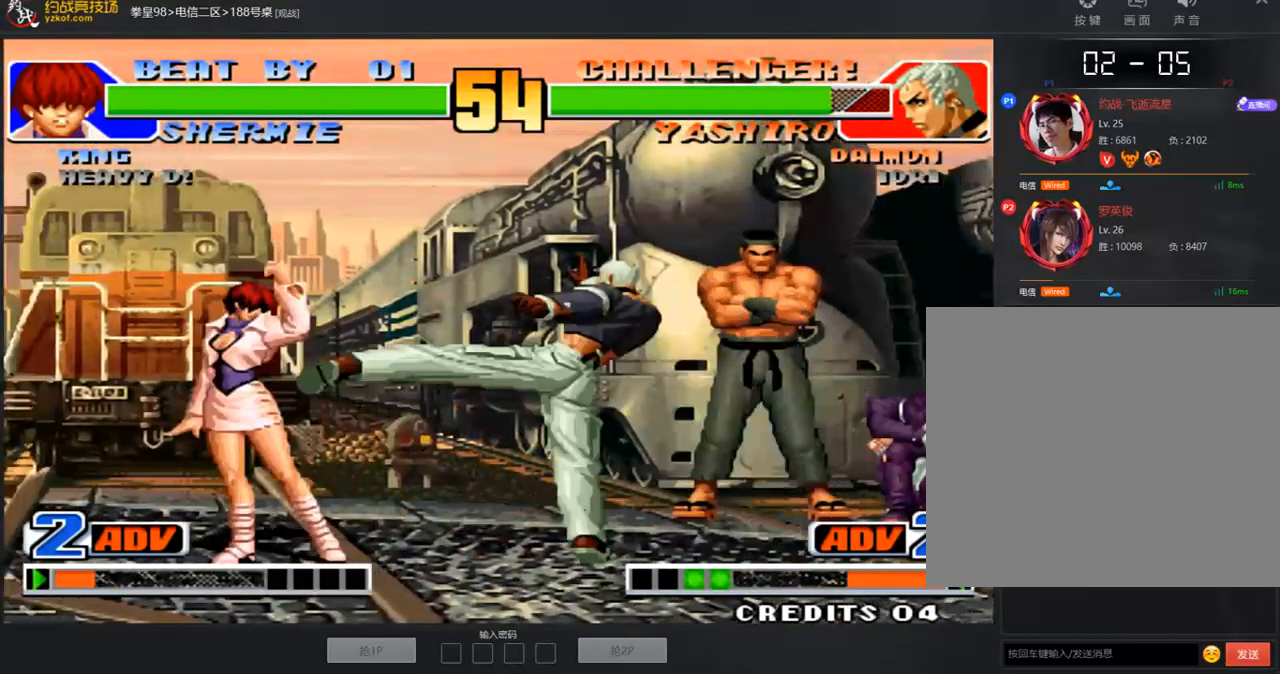
{"buttons": [], "left_stick": "down-left", "events": [[17, "left_stick", "up-right"], [84, "left_stick", "center"], [100, "D", "down"], [318, "D", "up"], [385, "left_stick", "down-left"]]}
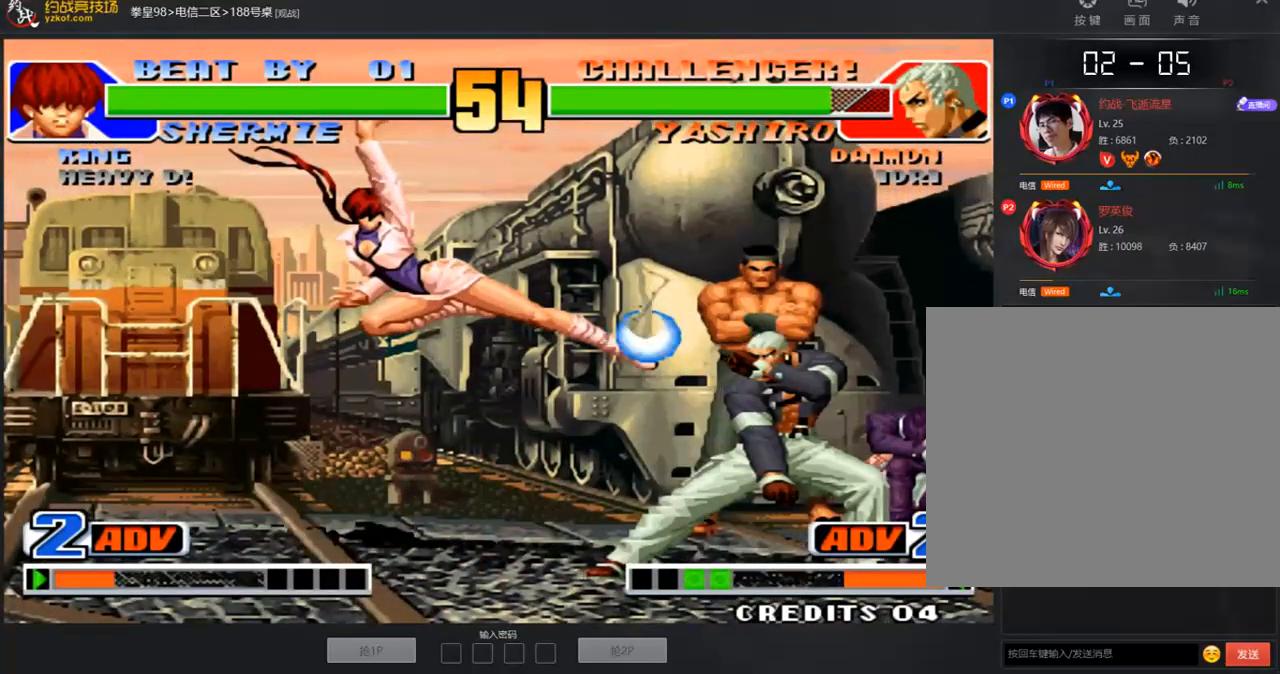
{"buttons": [], "left_stick": "down-left", "events": [[352, "left_stick", "left"], [452, "left_stick", "down-left"]]}
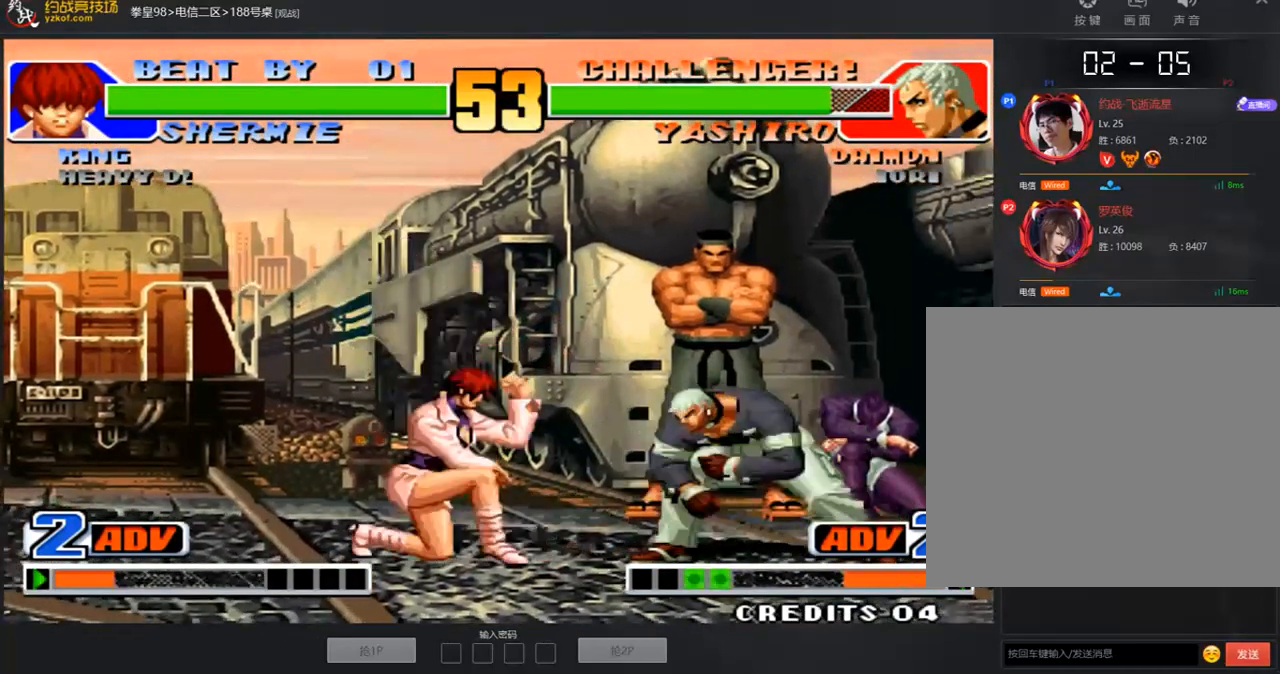
{"buttons": ["C"], "left_stick": "up-right", "events": [[100, "left_stick", "up-right"], [485, "C", "down"]]}
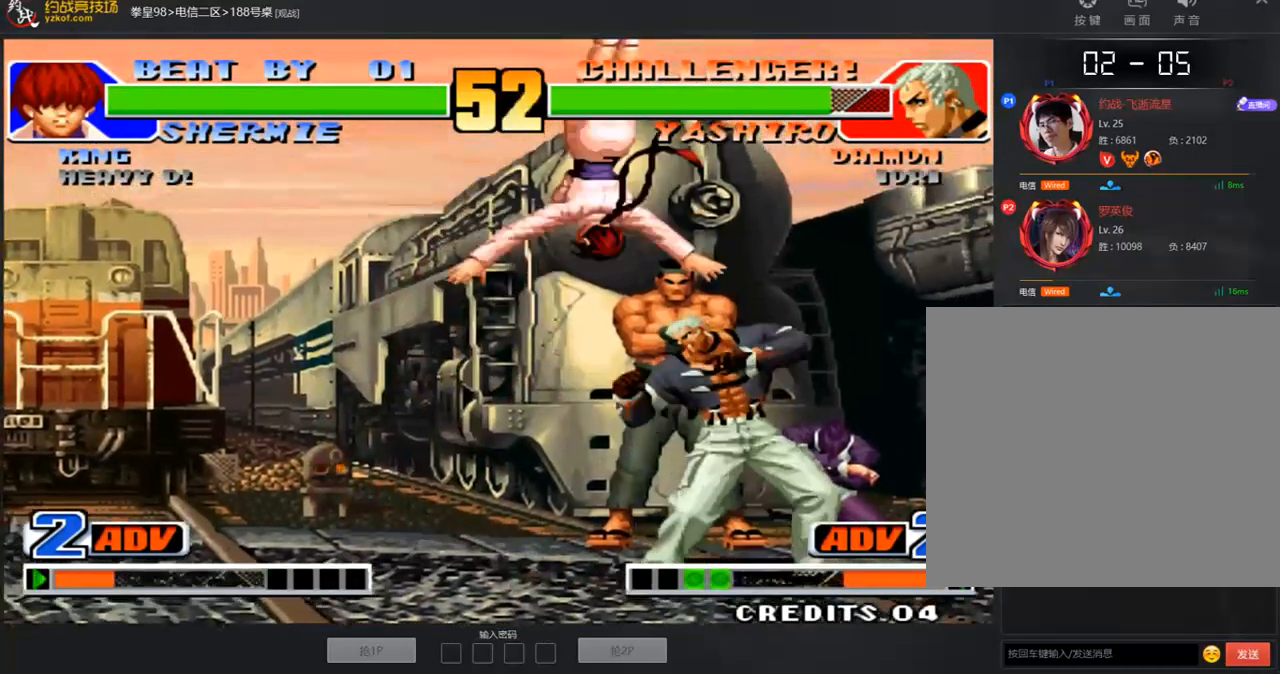
{"buttons": [], "left_stick": "left", "events": [[17, "left_stick", "center"], [67, "C", "up"], [67, "left_stick", "left"], [117, "left_stick", "down-left"], [251, "left_stick", "left"]]}
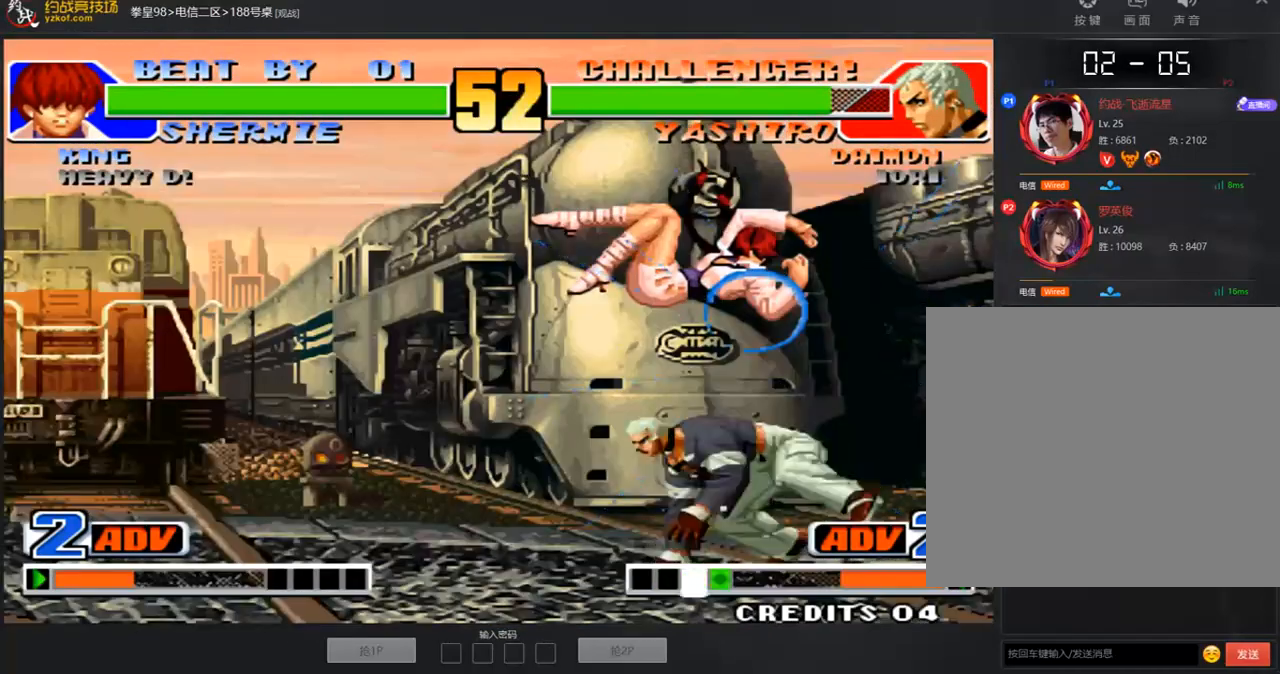
{"buttons": [], "left_stick": "center", "events": [[168, "left_stick", "center"], [218, "left_stick", "down"], [235, "C", "down"], [352, "left_stick", "center"], [369, "C", "up"]]}
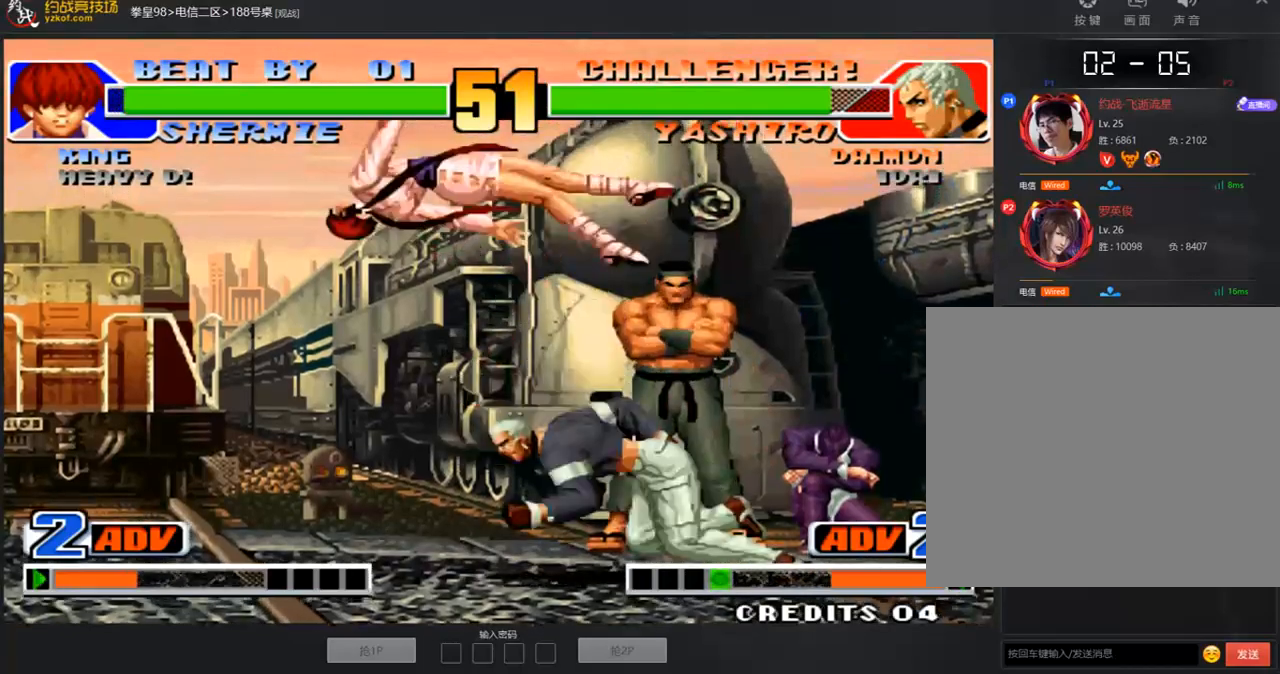
{"buttons": [], "left_stick": "center", "events": []}
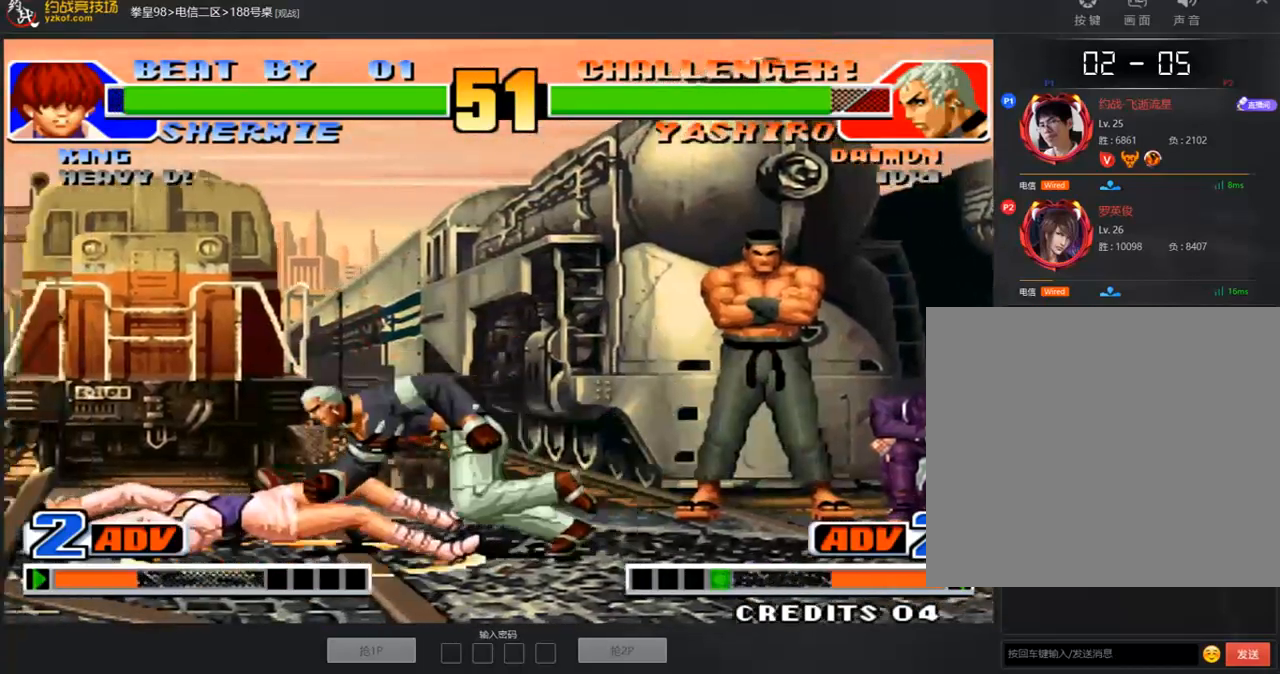
{"buttons": [], "left_stick": "down-left", "events": [[419, "left_stick", "left"], [486, "left_stick", "down-left"]]}
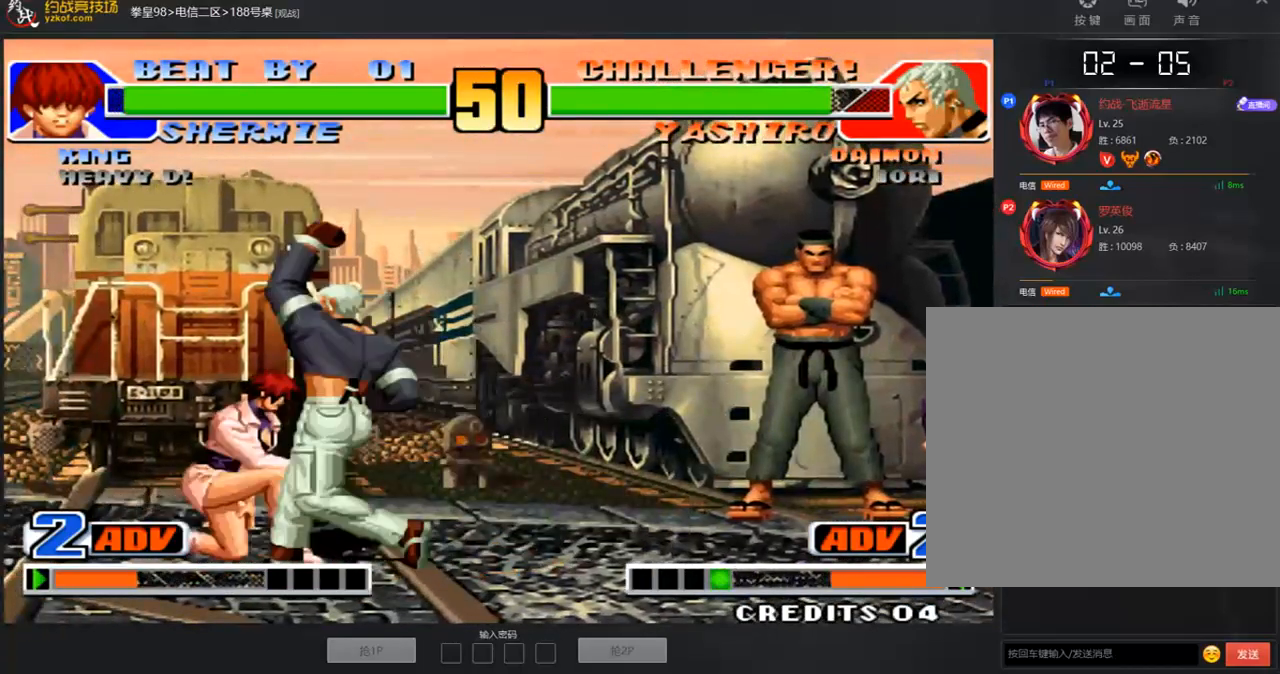
{"buttons": ["A"], "left_stick": "down-right", "events": [[185, "C", "down"], [302, "C", "up"], [302, "left_stick", "up"], [386, "left_stick", "down-right"], [453, "A", "down"]]}
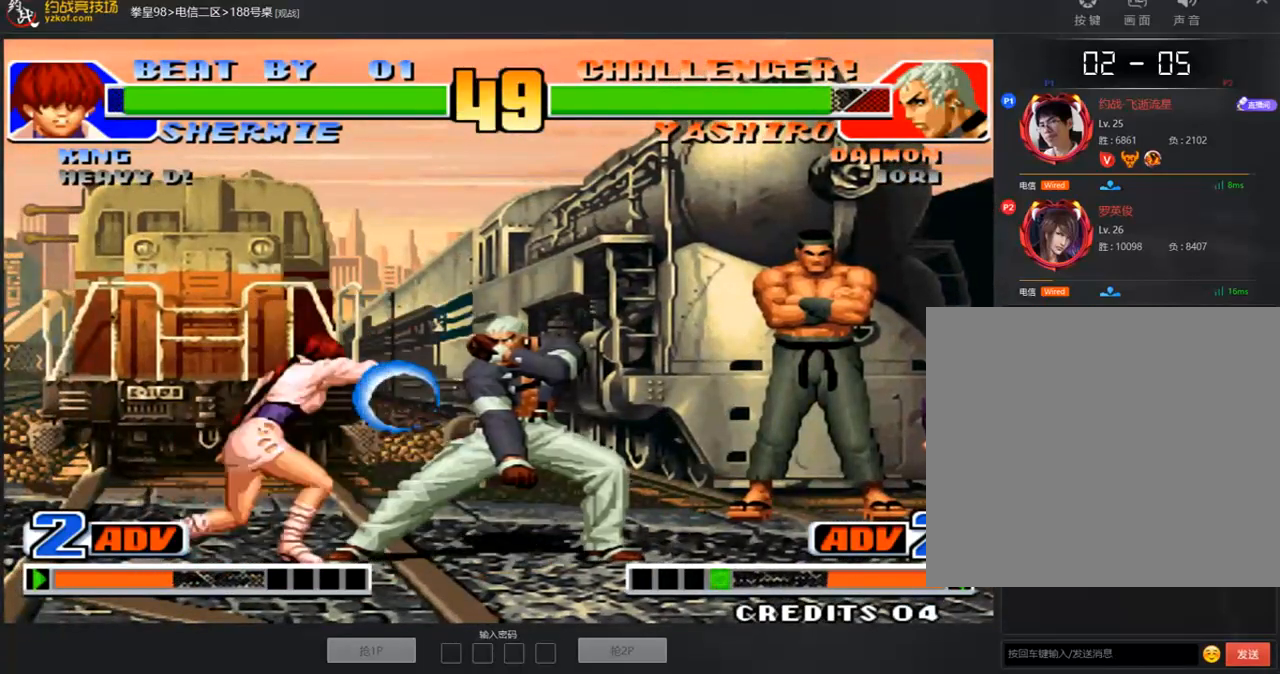
{"buttons": [], "left_stick": "left", "events": [[17, "A", "up"], [17, "left_stick", "center"], [284, "left_stick", "down"], [402, "left_stick", "left"]]}
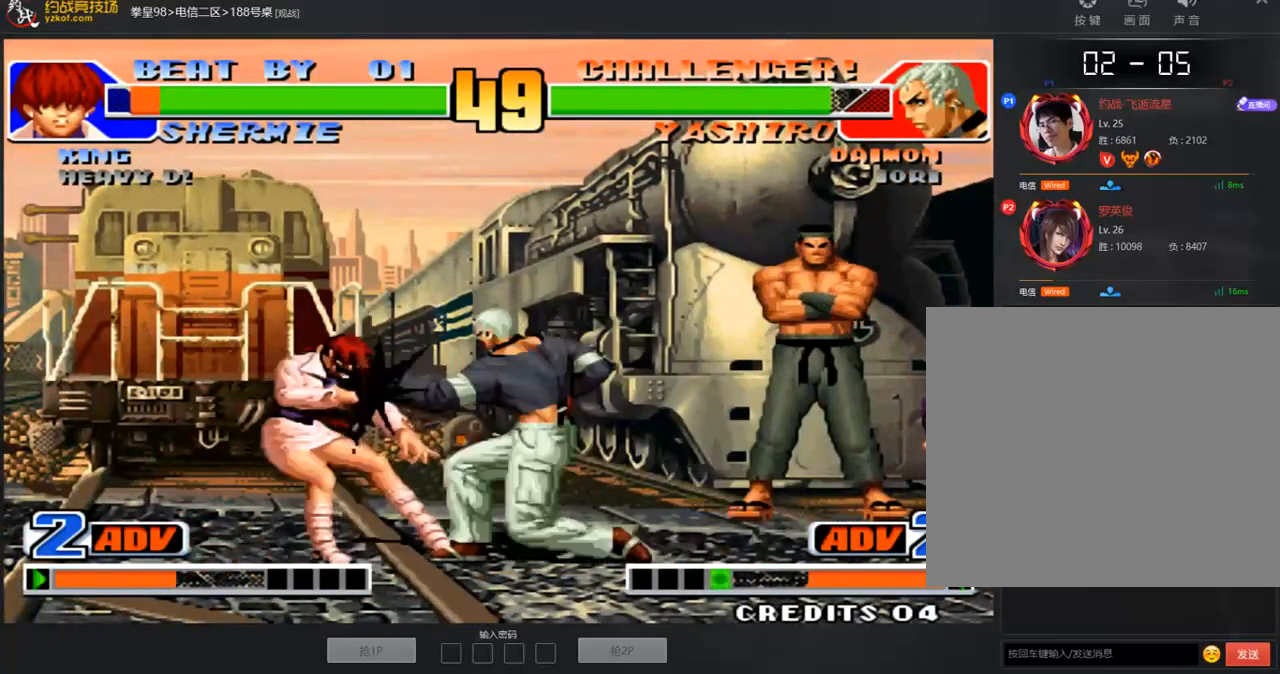
{"buttons": [], "left_stick": "left", "events": []}
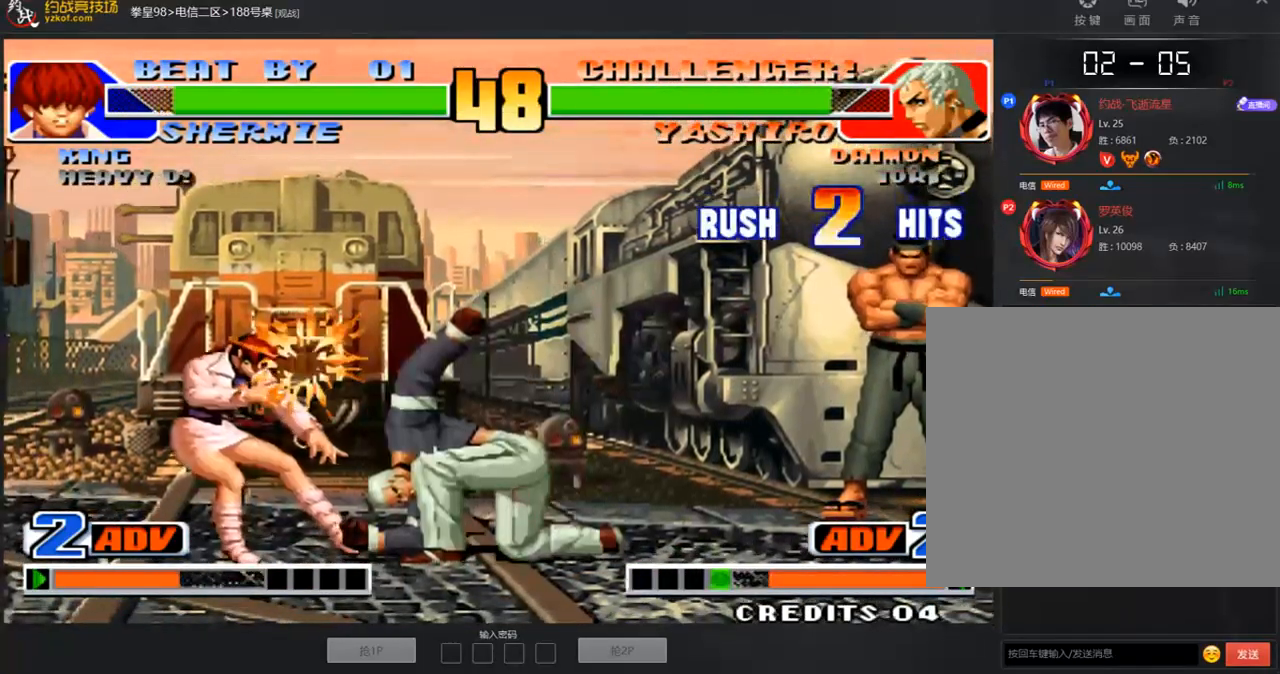
{"buttons": [], "left_stick": "up-right", "events": [[218, "left_stick", "down"], [319, "left_stick", "up-right"]]}
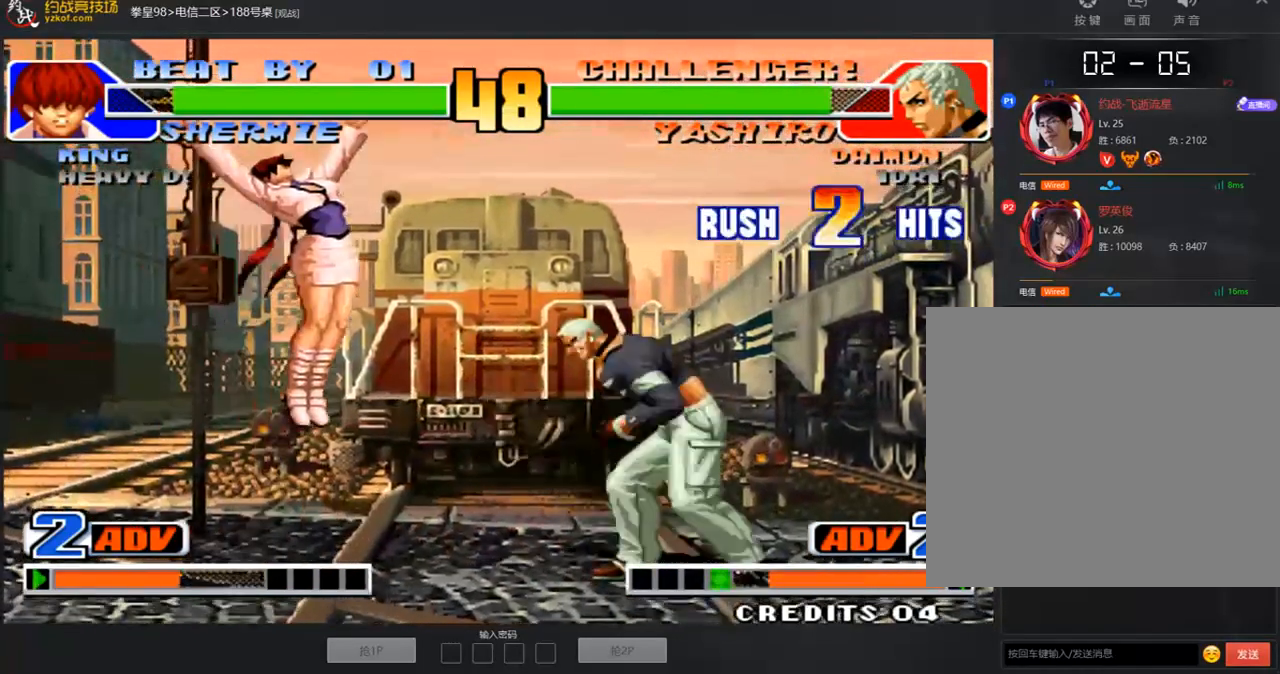
{"buttons": [], "left_stick": "down-left", "events": [[100, "D", "down"], [167, "D", "up"], [234, "D", "down"], [234, "left_stick", "center"], [318, "left_stick", "down-left"], [418, "D", "up"]]}
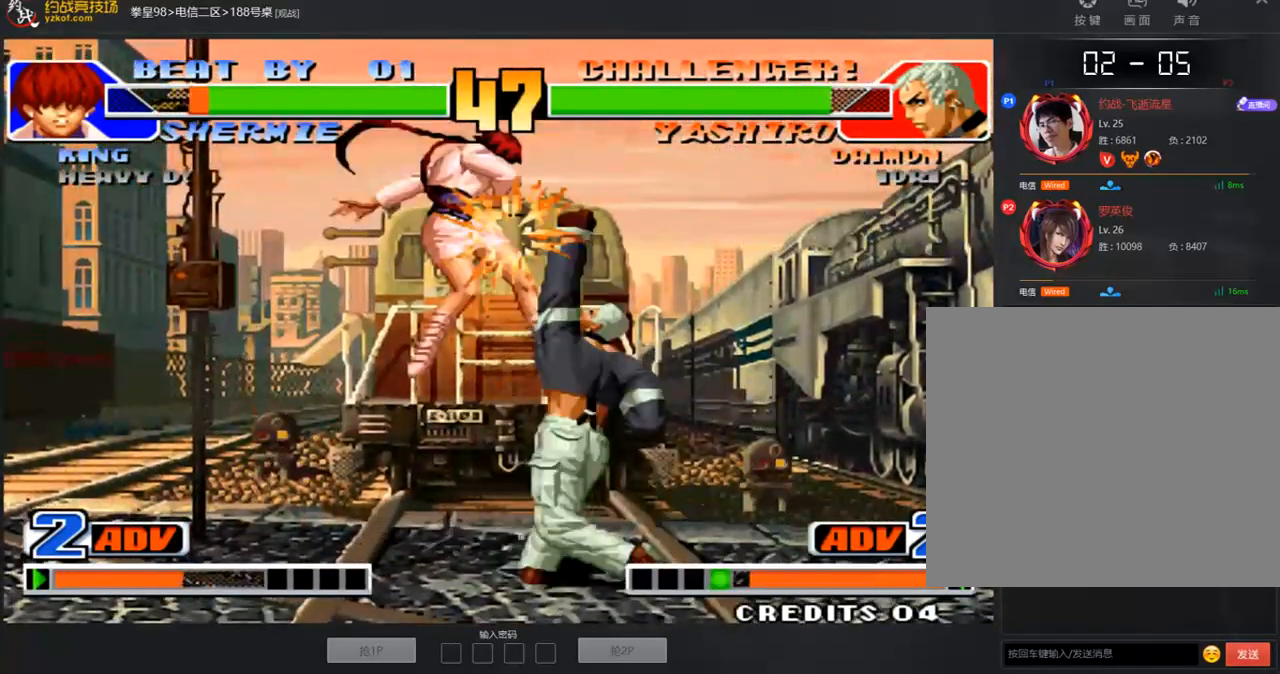
{"buttons": [], "left_stick": "right", "events": [[251, "left_stick", "center"], [486, "left_stick", "right"]]}
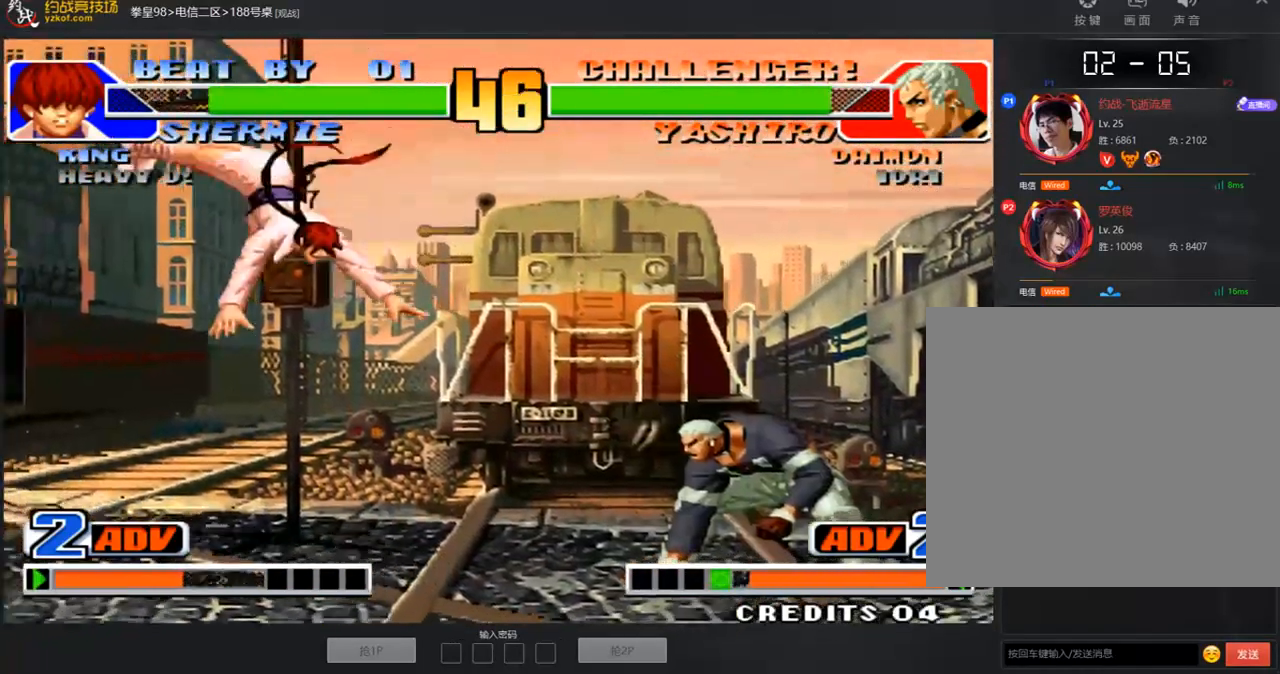
{"buttons": [], "left_stick": "down-right", "events": [[167, "left_stick", "down-right"], [217, "C", "down"], [351, "C", "up"], [368, "left_stick", "left"], [418, "left_stick", "down"], [485, "left_stick", "down-right"]]}
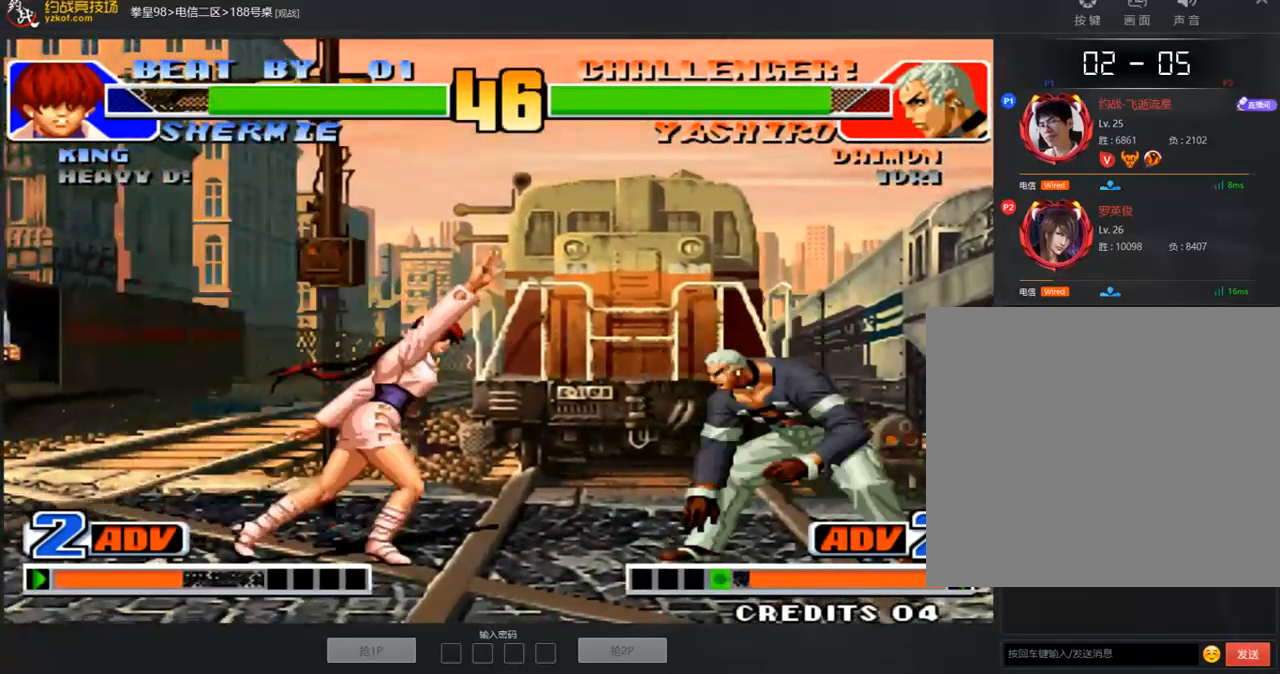
{"buttons": [], "left_stick": "left", "events": [[50, "left_stick", "right"], [151, "left_stick", "left"]]}
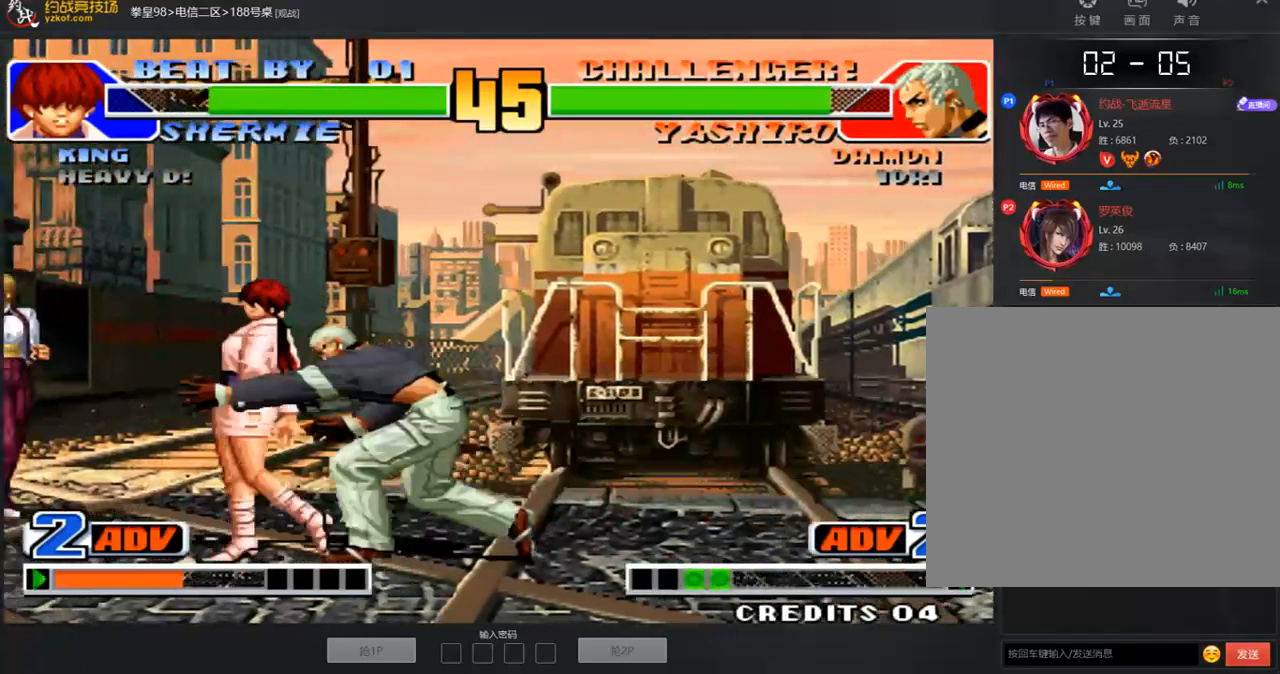
{"buttons": [], "left_stick": "center", "events": [[151, "left_stick", "up"], [201, "left_stick", "center"]]}
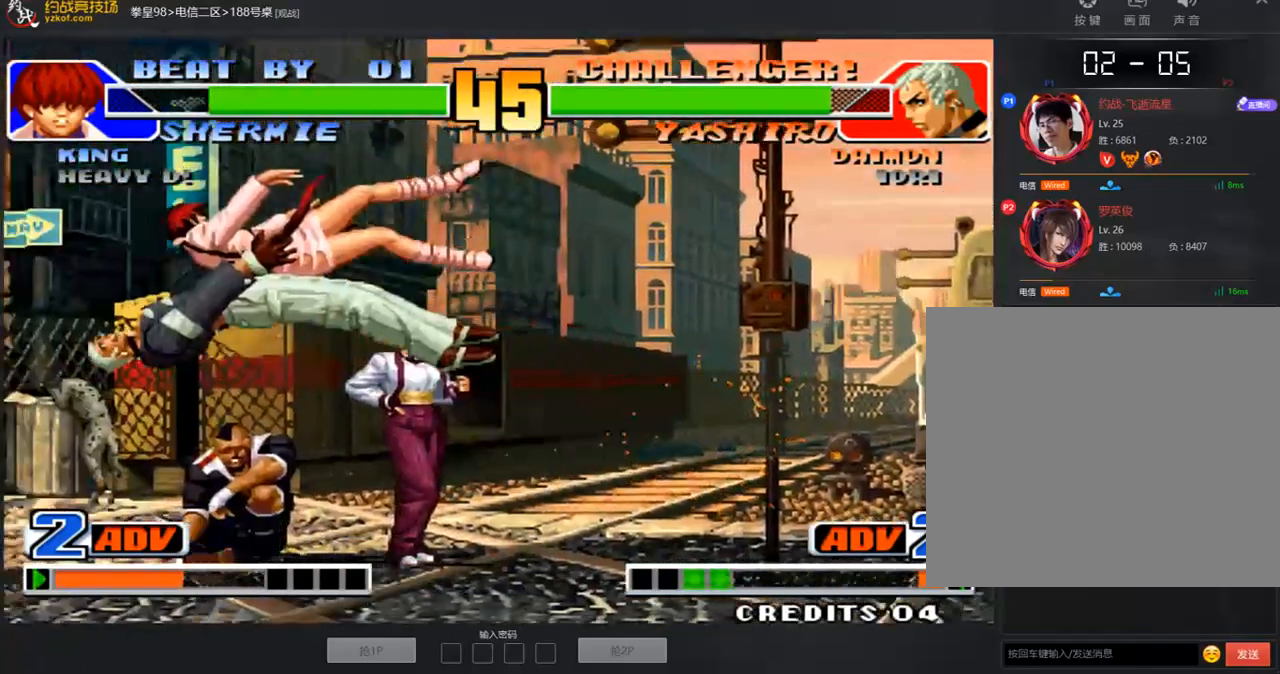
{"buttons": ["A"], "left_stick": "left", "events": [[50, "left_stick", "down"], [134, "left_stick", "left"], [234, "left_stick", "up"], [335, "left_stick", "right"], [435, "A", "down"], [435, "left_stick", "down"], [485, "left_stick", "left"]]}
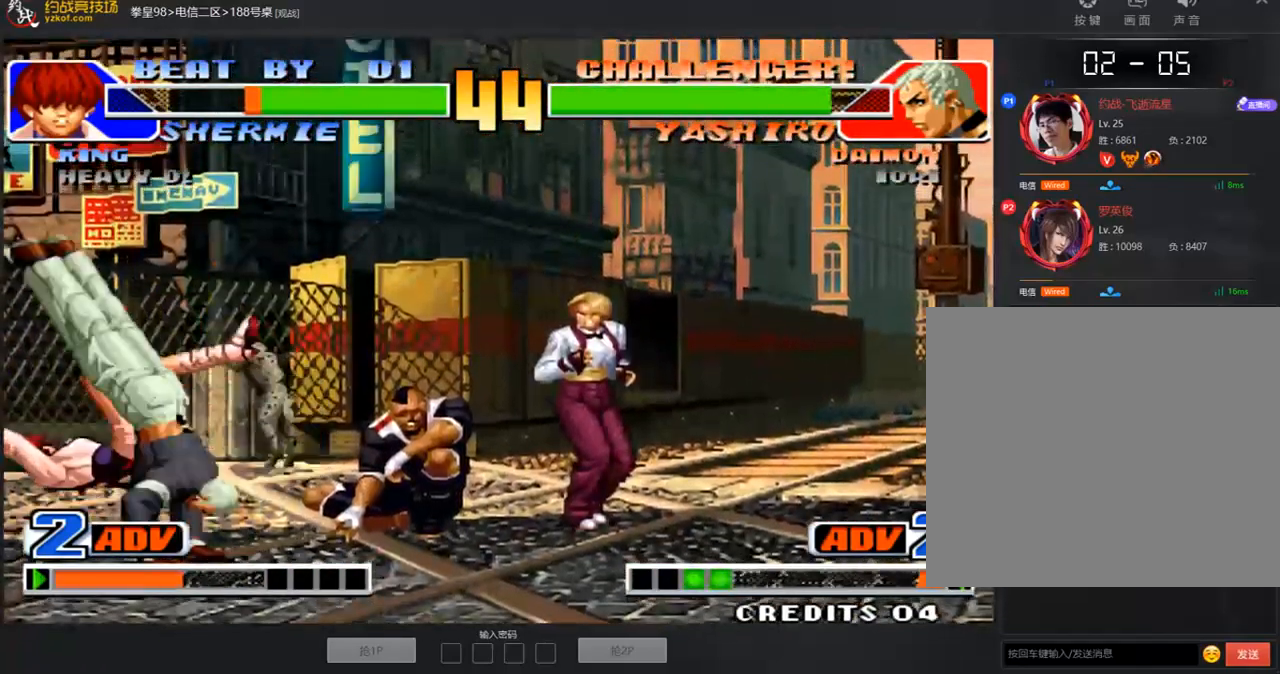
{"buttons": ["A"], "left_stick": "center", "events": [[33, "A", "up"], [67, "left_stick", "up"], [84, "A", "down"], [167, "left_stick", "right"], [201, "A", "up"], [234, "left_stick", "down"], [268, "A", "down"], [335, "A", "up"], [335, "left_stick", "center"], [435, "A", "down"]]}
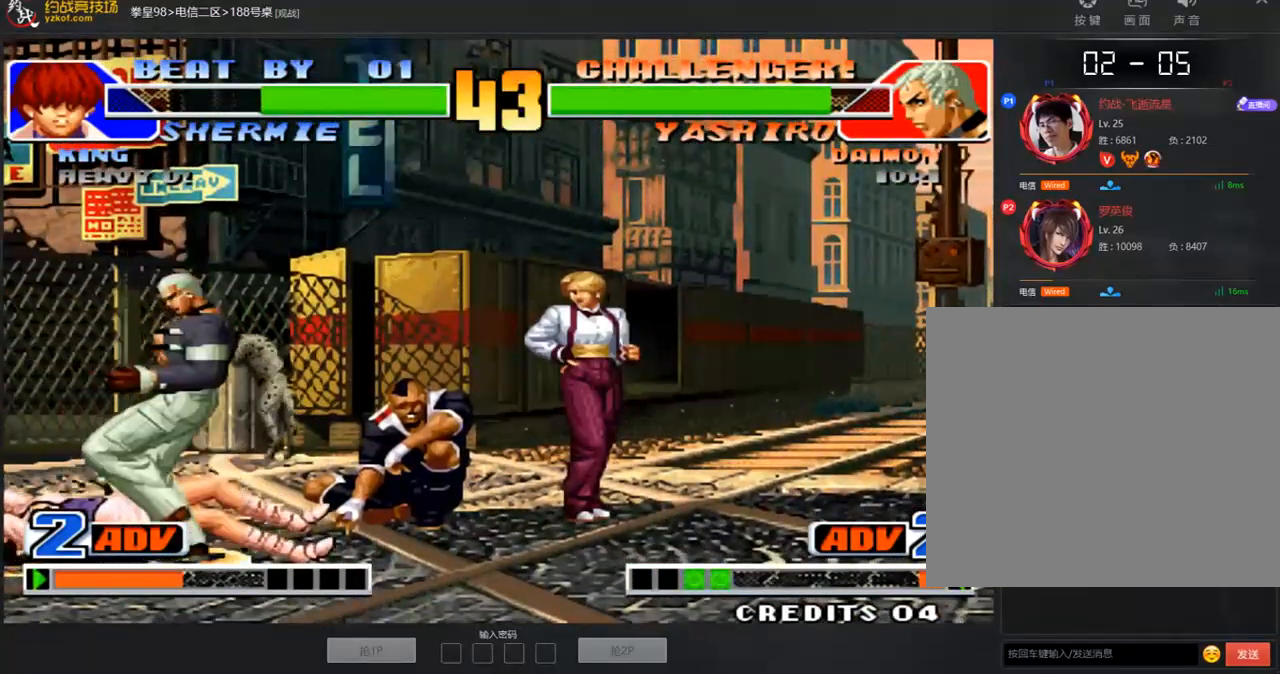
{"buttons": [], "left_stick": "down-left", "events": [[34, "A", "up"], [101, "A", "down"], [185, "A", "up"], [251, "A", "down"], [369, "A", "up"], [469, "left_stick", "down-left"]]}
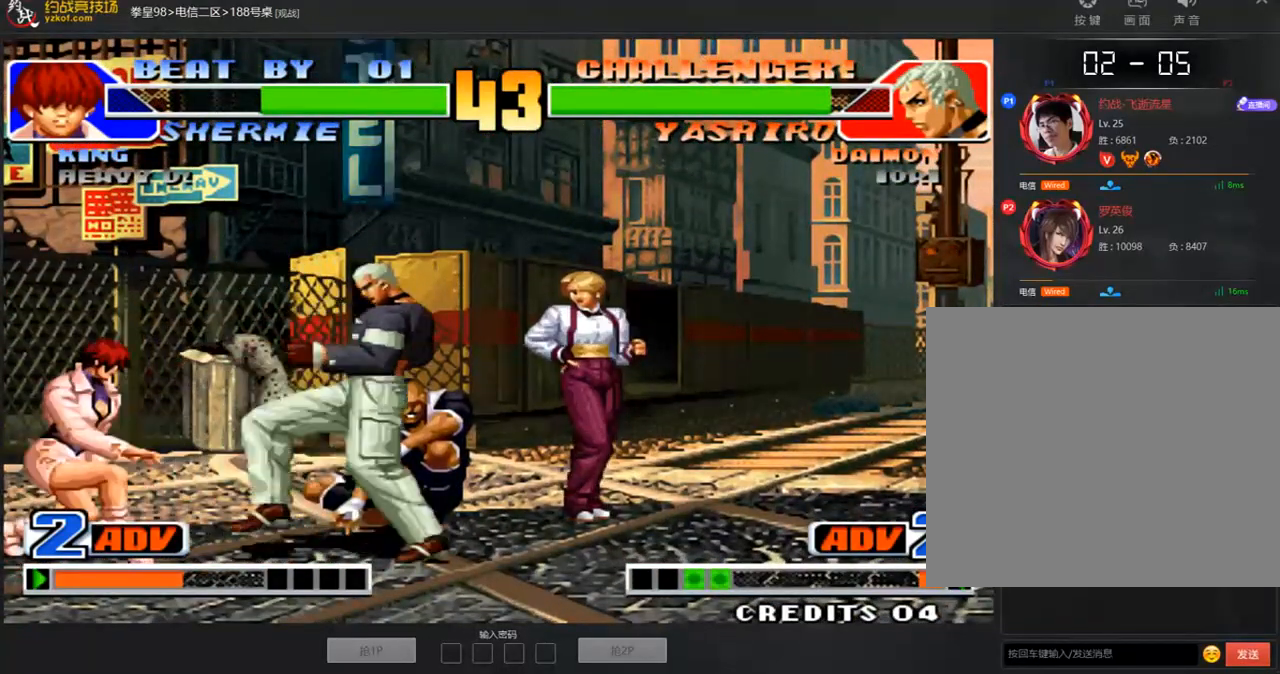
{"buttons": [], "left_stick": "down-left", "events": []}
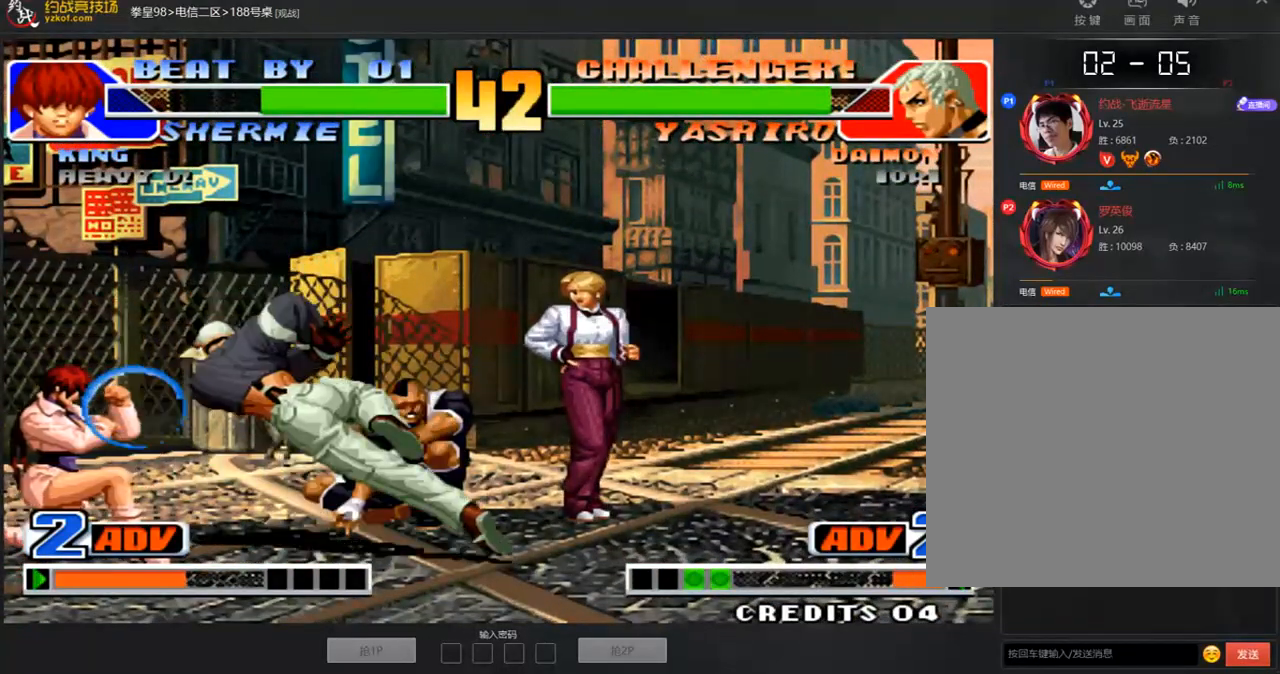
{"buttons": [], "left_stick": "right", "events": [[184, "left_stick", "left"], [251, "A", "down"], [419, "A", "up"], [452, "left_stick", "right"]]}
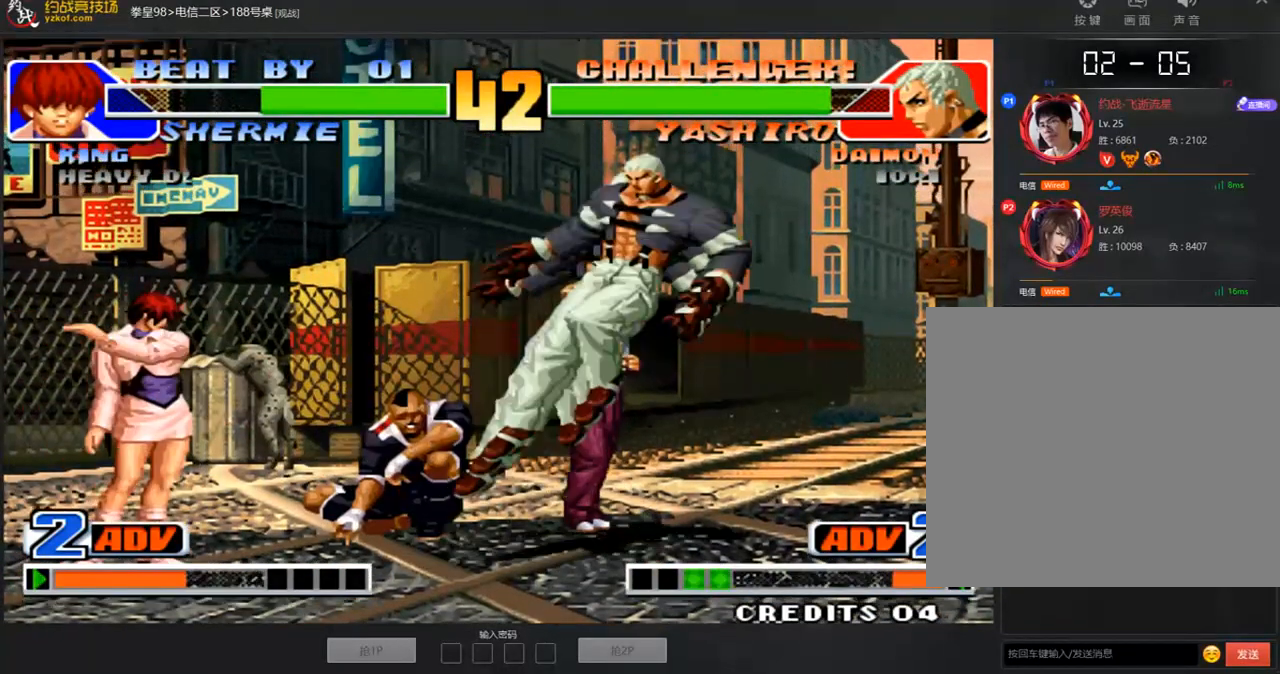
{"buttons": ["D"], "left_stick": "center", "events": [[16, "left_stick", "center"], [67, "left_stick", "right"], [351, "left_stick", "up-right"], [452, "left_stick", "center"], [485, "D", "down"]]}